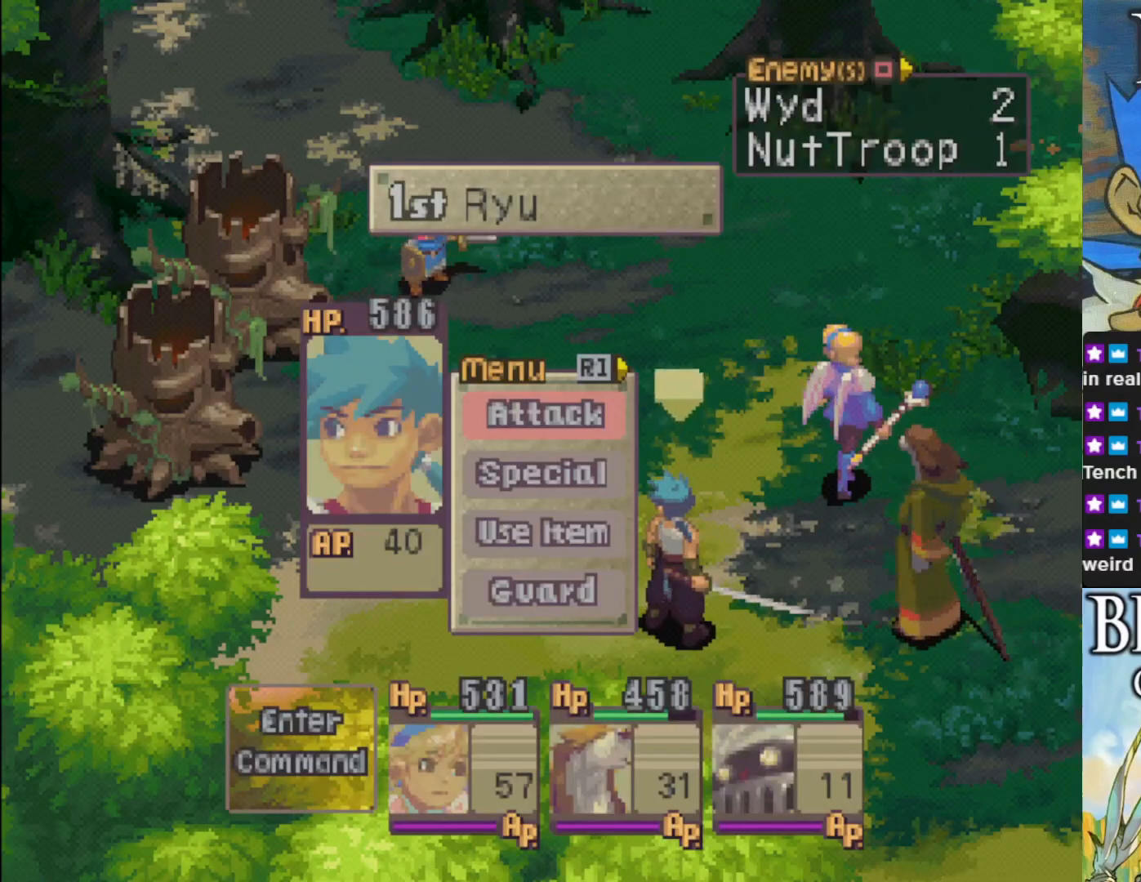
Gameplay with a controller (PlayStation layout); each line is a JSON object with the inputs held at the frame after it. "events" lists button and stick changes between this image and that frame as [ms after this image, input, new state], when the widget could be followed in between. Not read: right_stick.
{"buttons": [], "left_stick": "center", "events": [[100, "DPAD_DOWN", "down"], [233, "DPAD_DOWN", "up"], [333, "CROSS", "down"], [467, "CROSS", "up"]]}
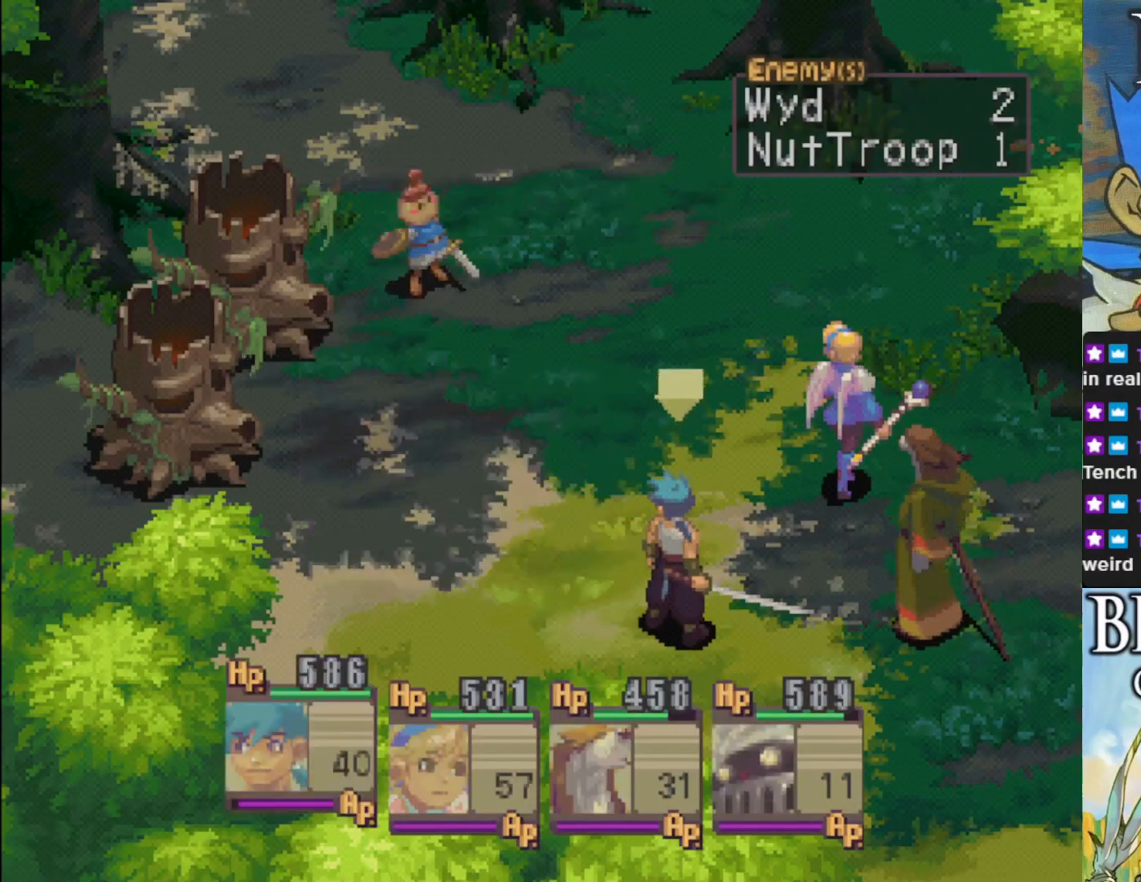
{"buttons": [], "left_stick": "center", "events": []}
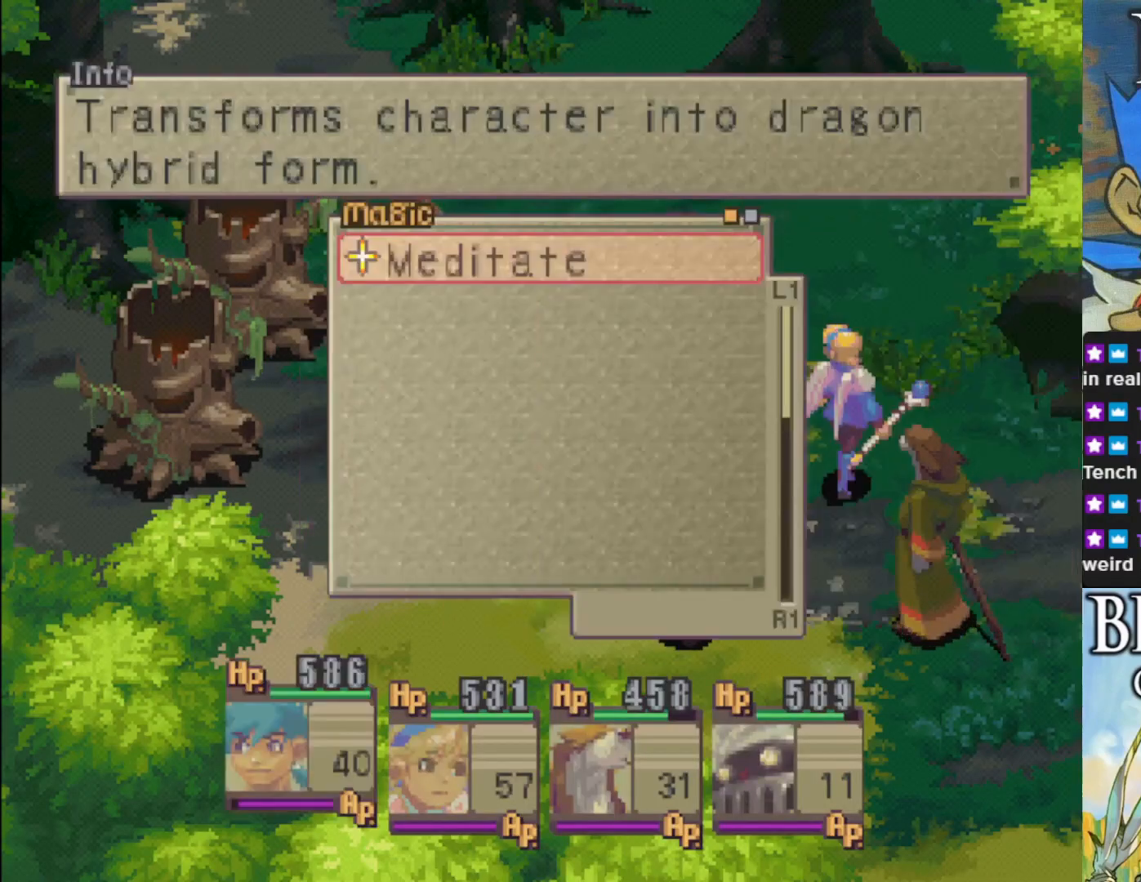
{"buttons": [], "left_stick": "center", "events": [[317, "DPAD_RIGHT", "down"], [417, "DPAD_RIGHT", "up"]]}
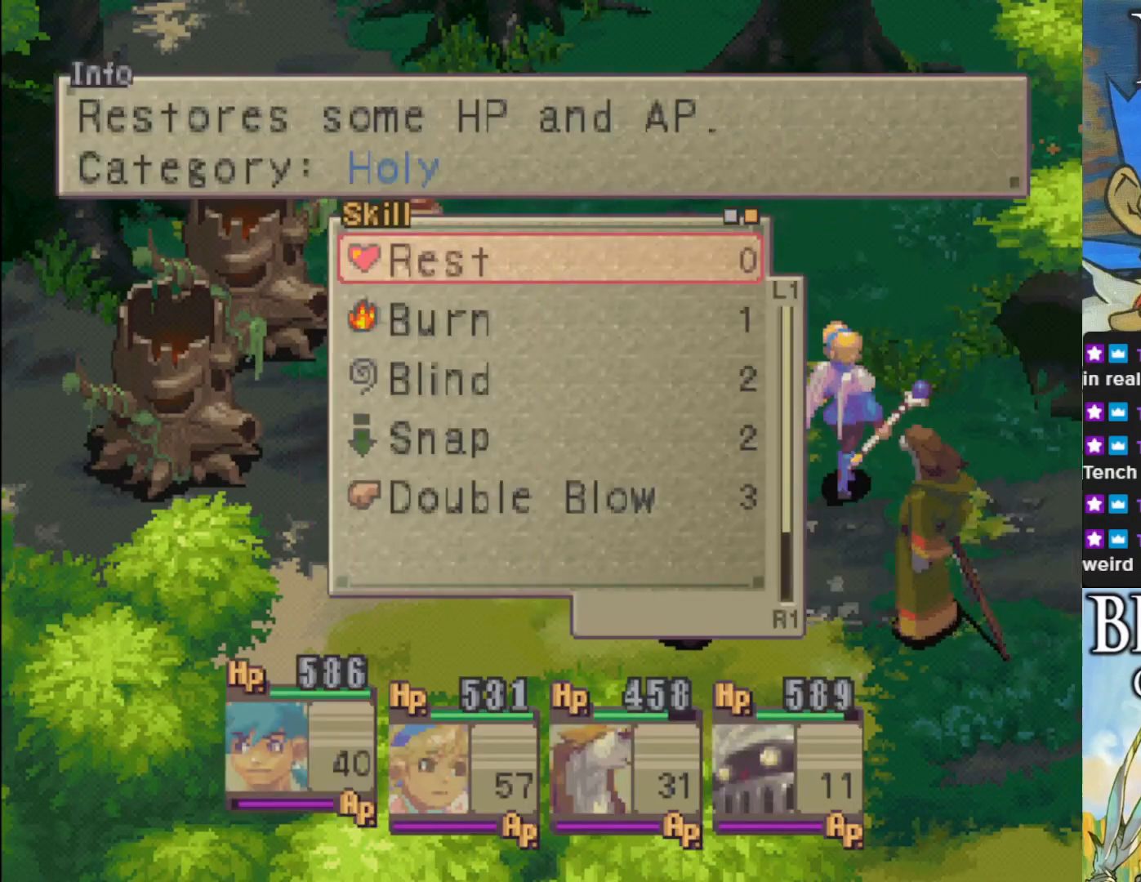
{"buttons": [], "left_stick": "center", "events": [[300, "DPAD_DOWN", "down"], [417, "DPAD_DOWN", "up"]]}
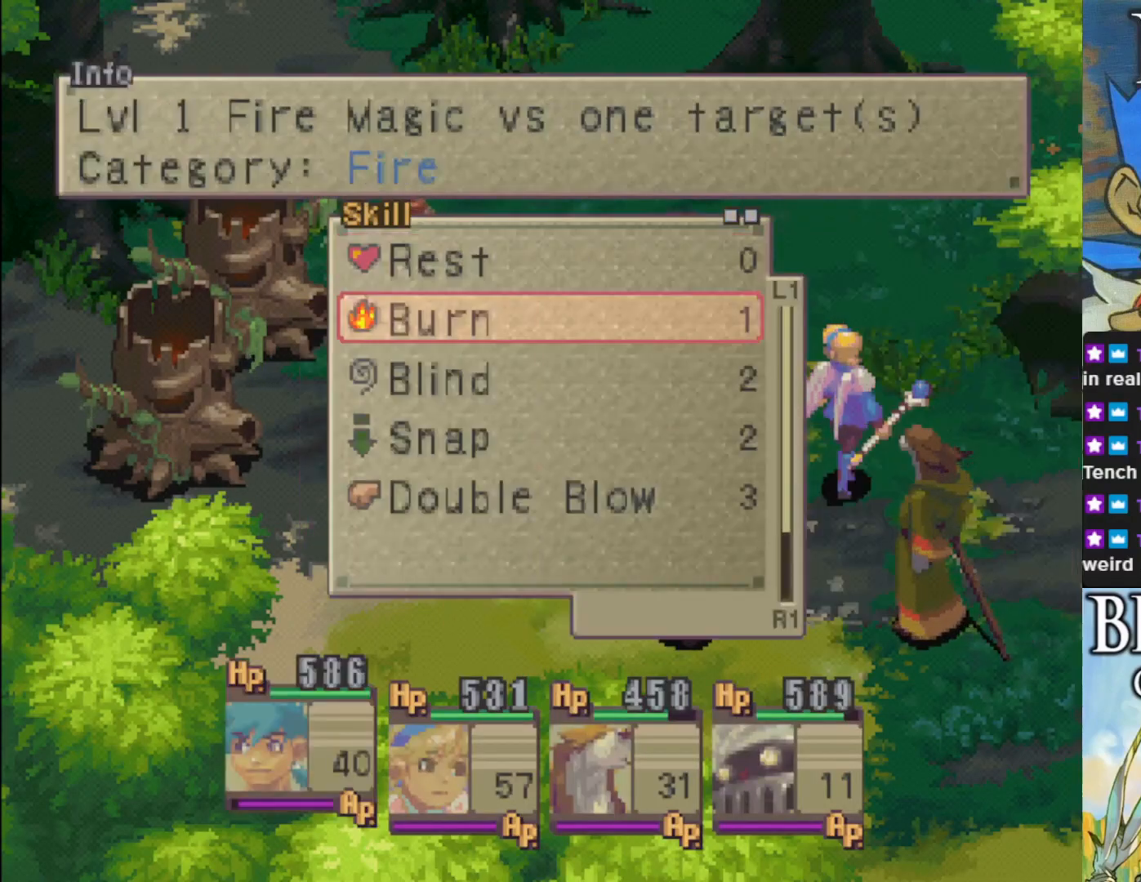
{"buttons": [], "left_stick": "center", "events": [[167, "CROSS", "down"], [333, "CROSS", "up"]]}
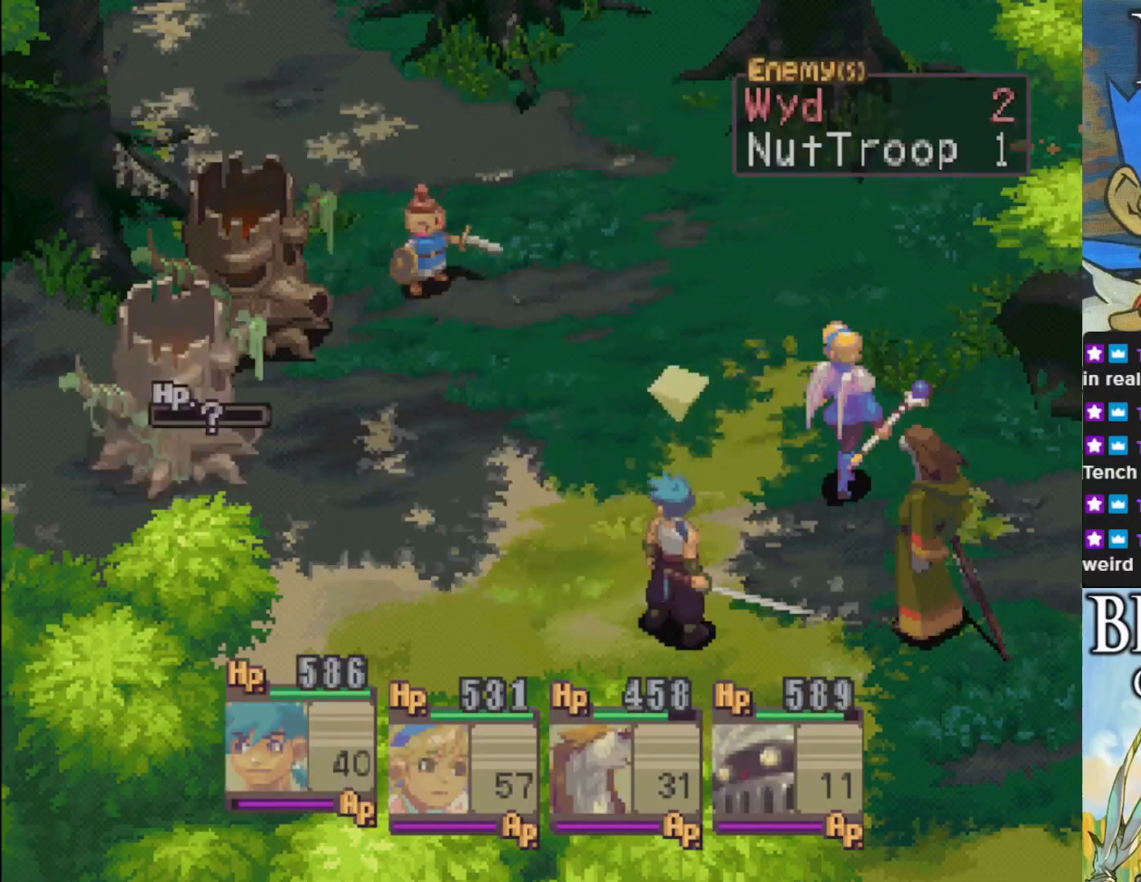
{"buttons": ["DPAD_RIGHT"], "left_stick": "center", "events": [[500, "DPAD_RIGHT", "down"]]}
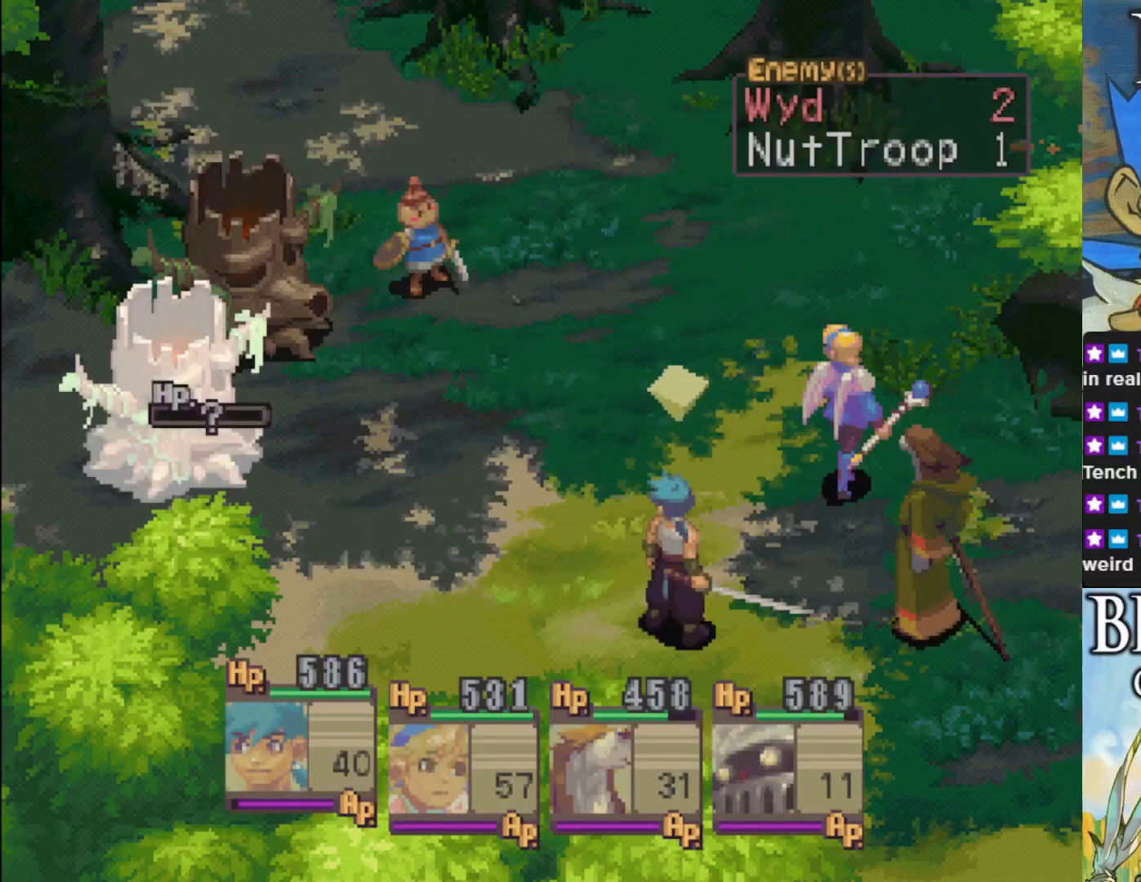
{"buttons": [], "left_stick": "center", "events": [[133, "DPAD_RIGHT", "up"], [383, "DPAD_LEFT", "down"], [500, "DPAD_LEFT", "up"]]}
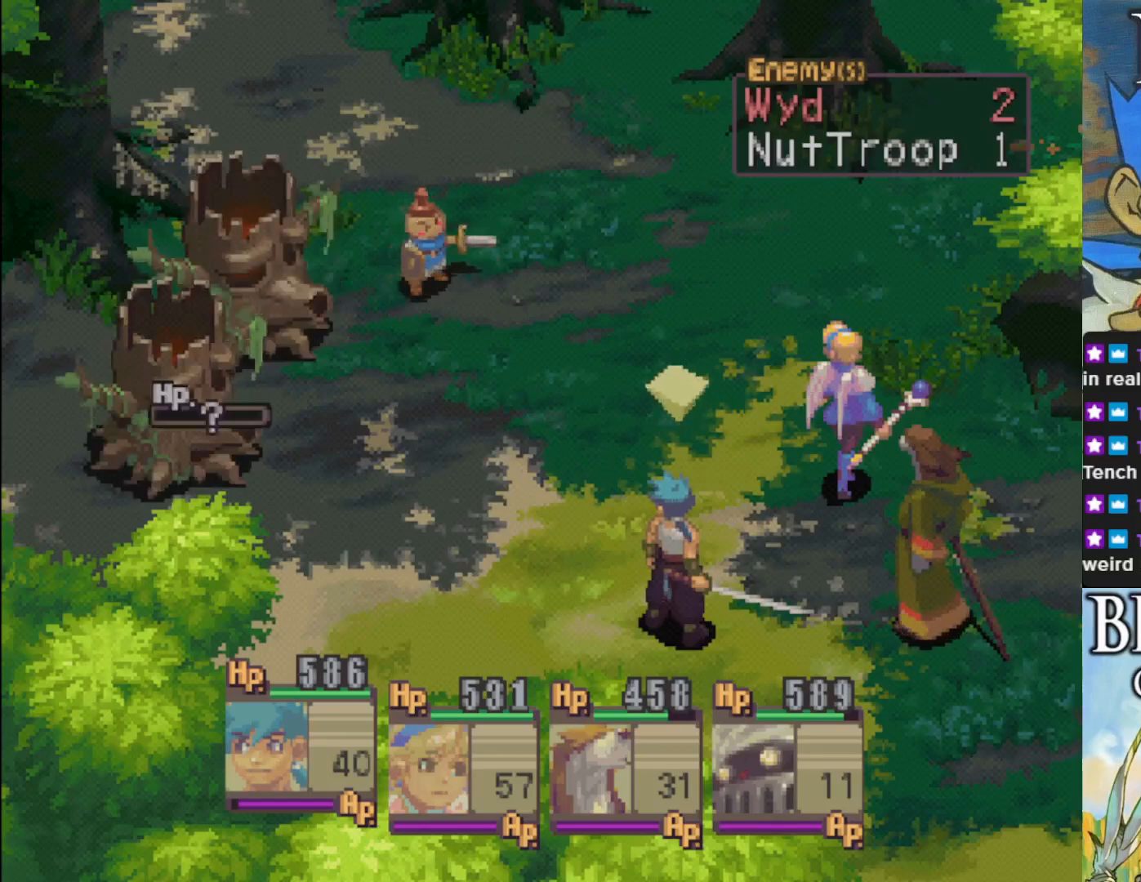
{"buttons": [], "left_stick": "center", "events": [[183, "CROSS", "down"], [333, "CROSS", "up"]]}
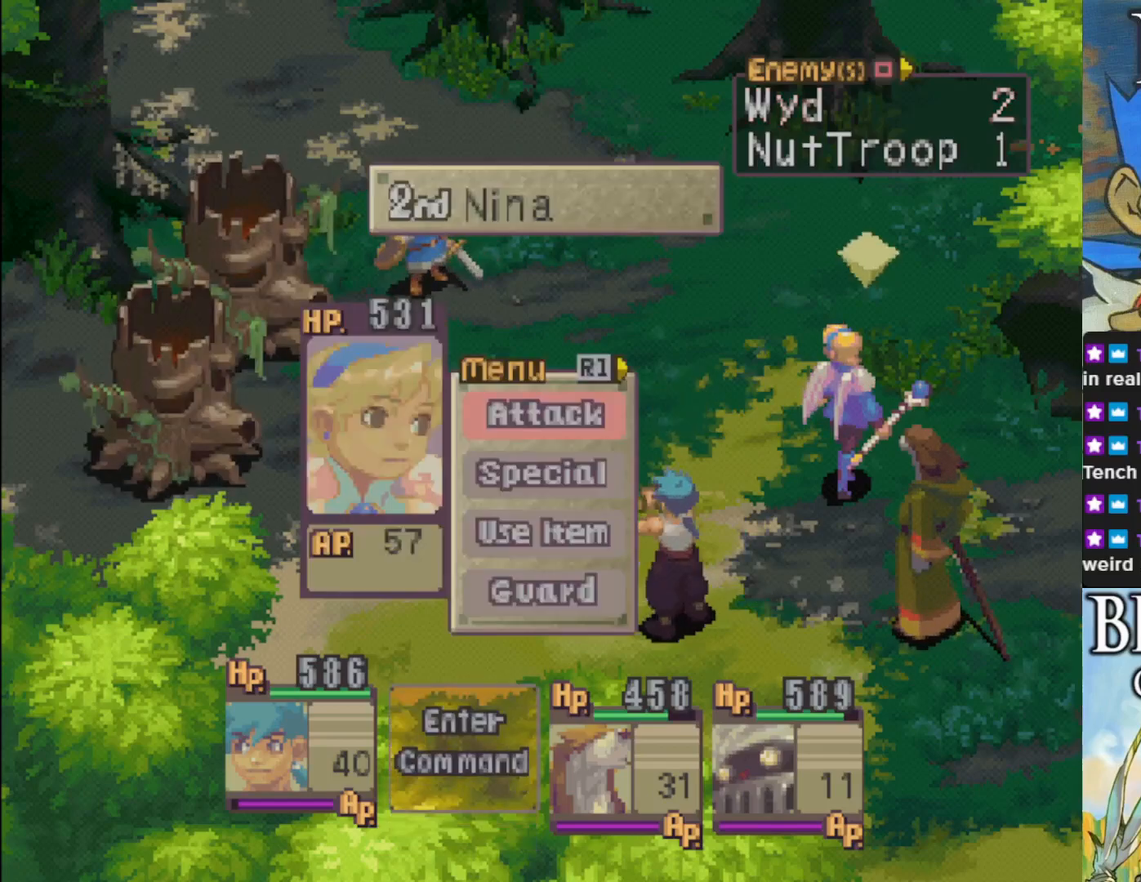
{"buttons": [], "left_stick": "center", "events": []}
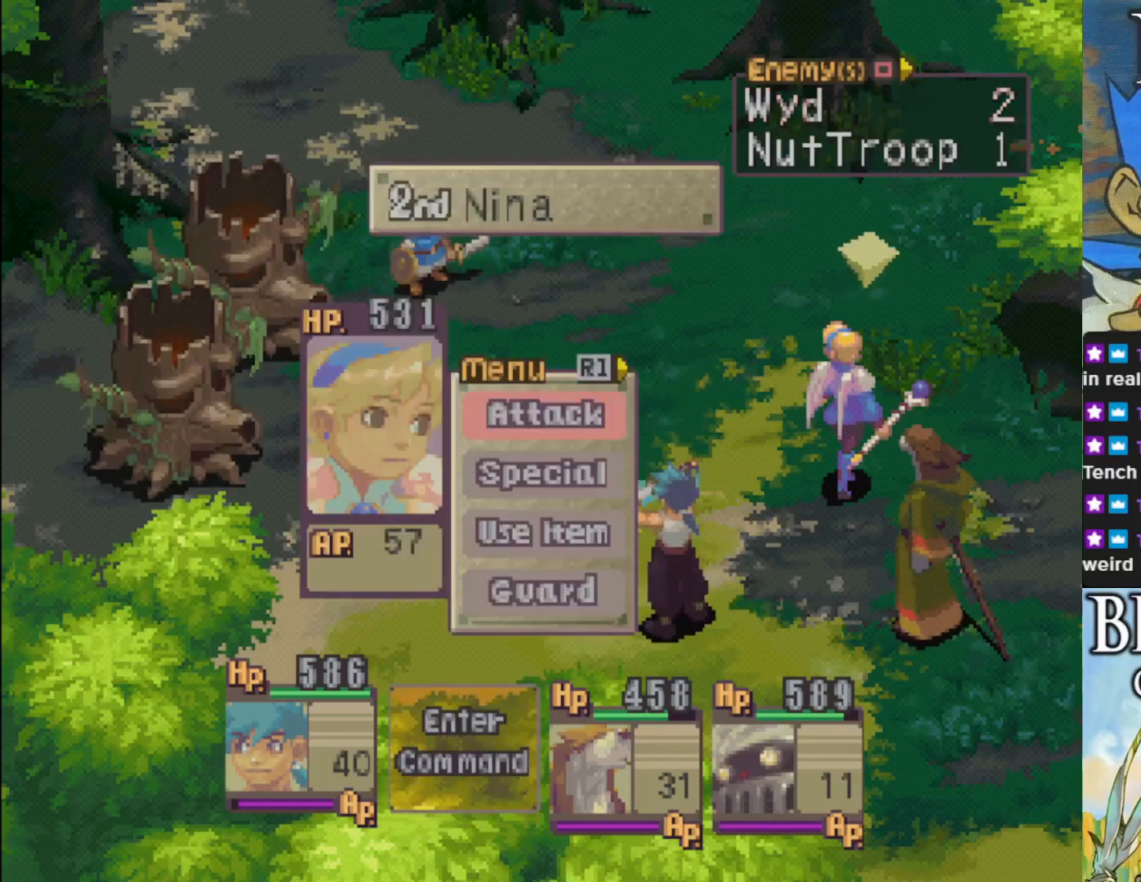
{"buttons": [], "left_stick": "center", "events": []}
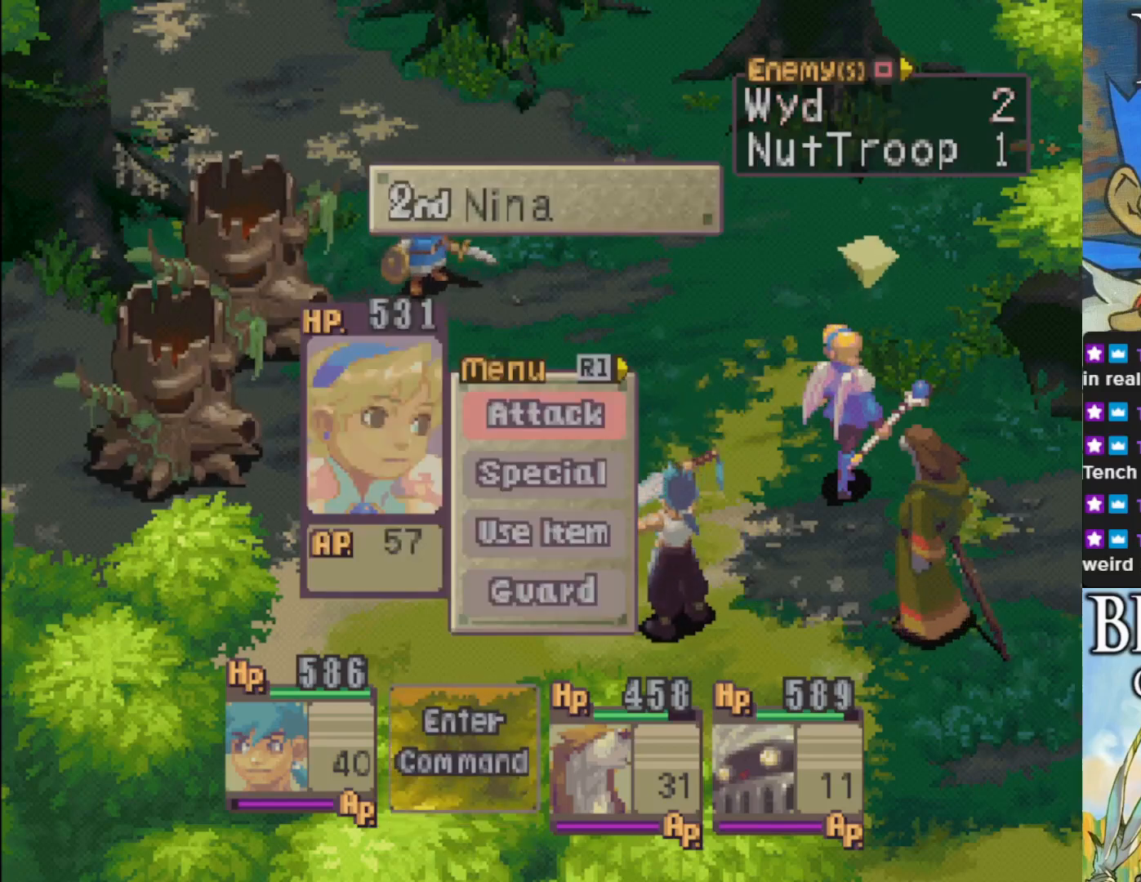
{"buttons": [], "left_stick": "center", "events": []}
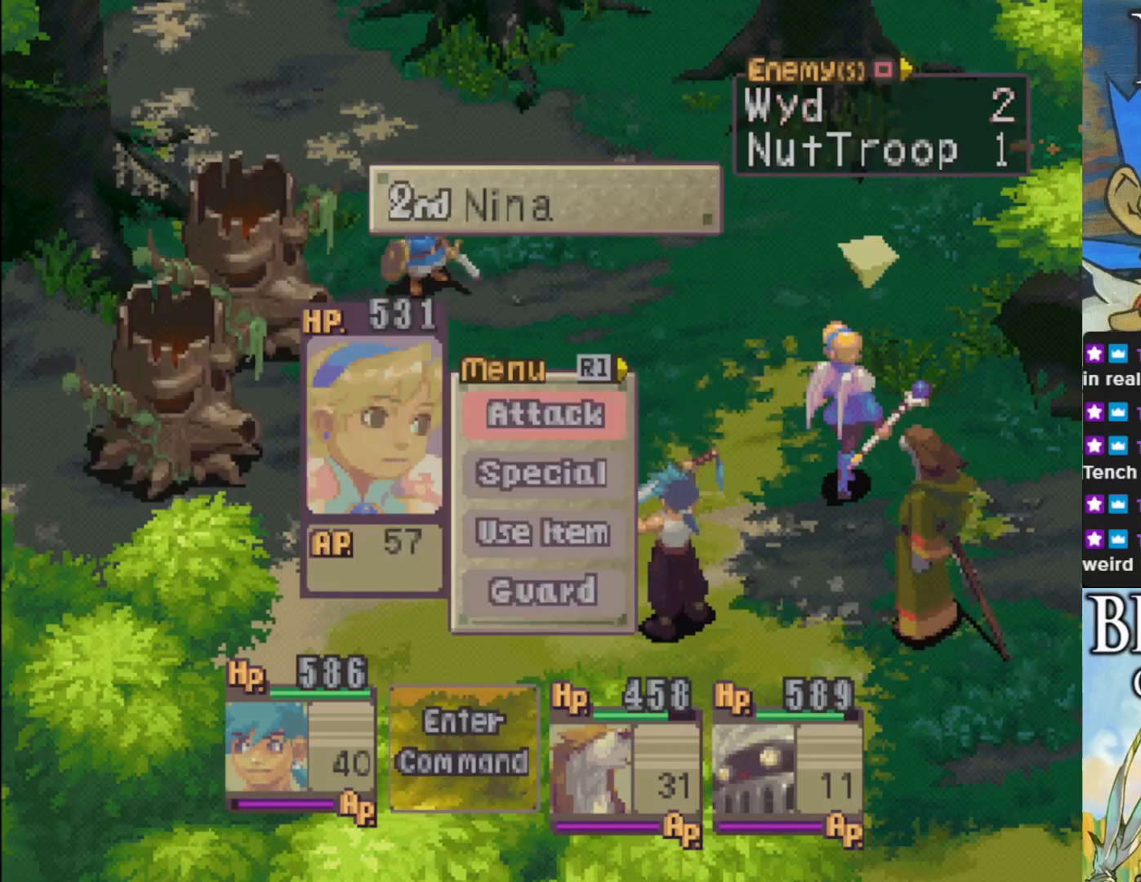
{"buttons": [], "left_stick": "center", "events": [[17, "DPAD_DOWN", "down"], [150, "CROSS", "down"], [167, "DPAD_DOWN", "up"], [267, "CROSS", "up"]]}
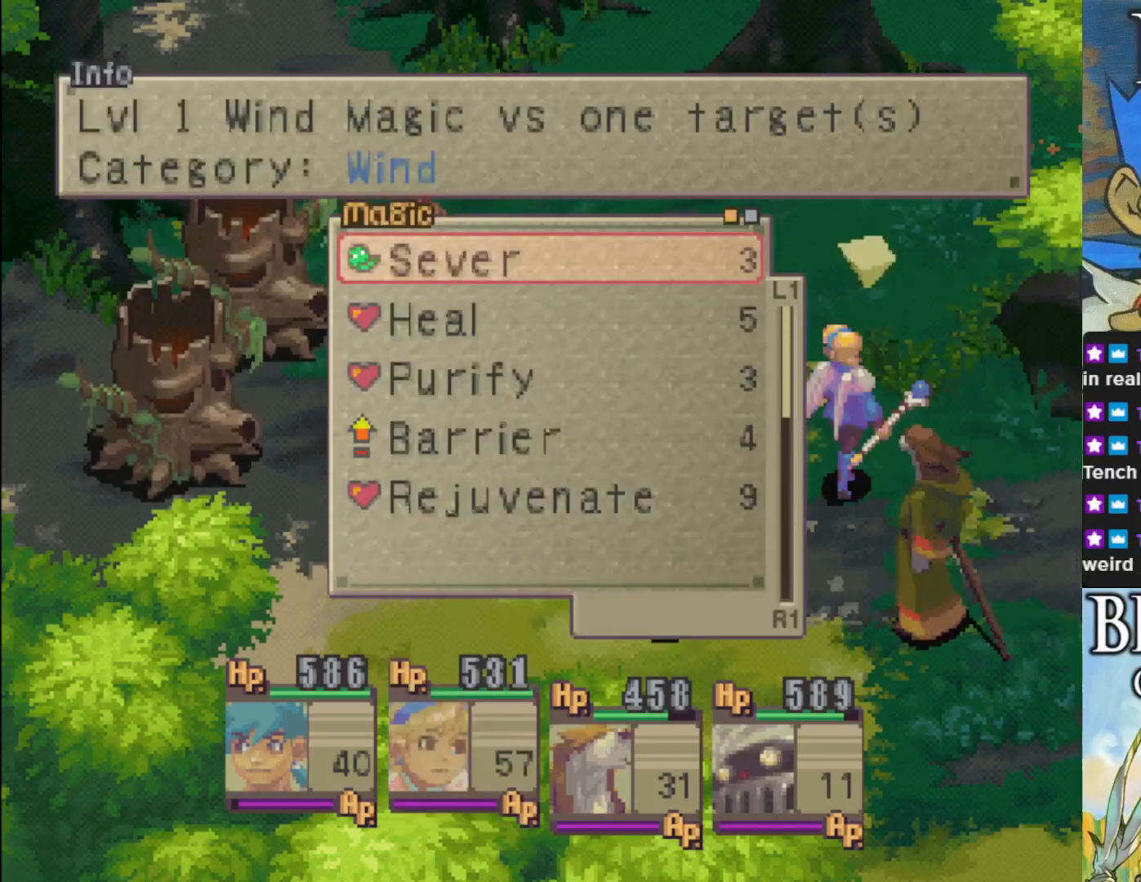
{"buttons": [], "left_stick": "center", "events": []}
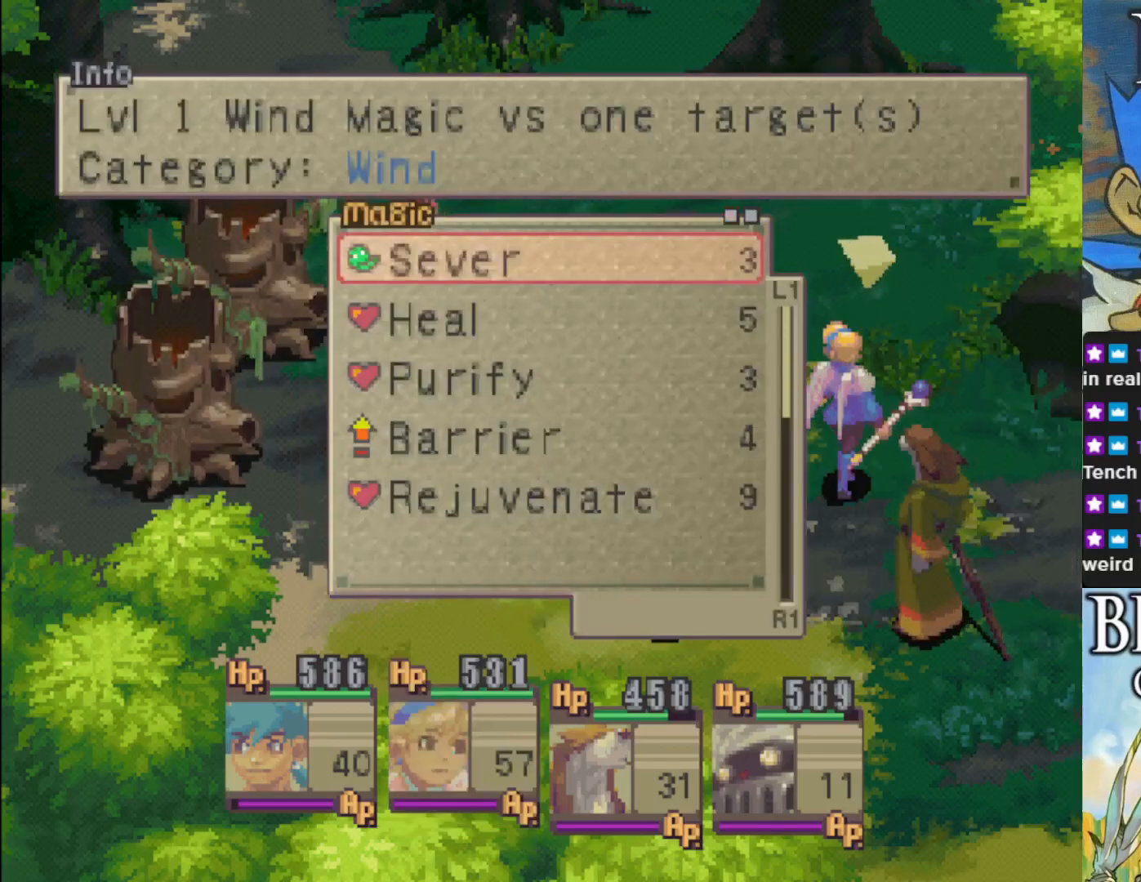
{"buttons": [], "left_stick": "center", "events": [[367, "CROSS", "down"], [500, "CROSS", "up"]]}
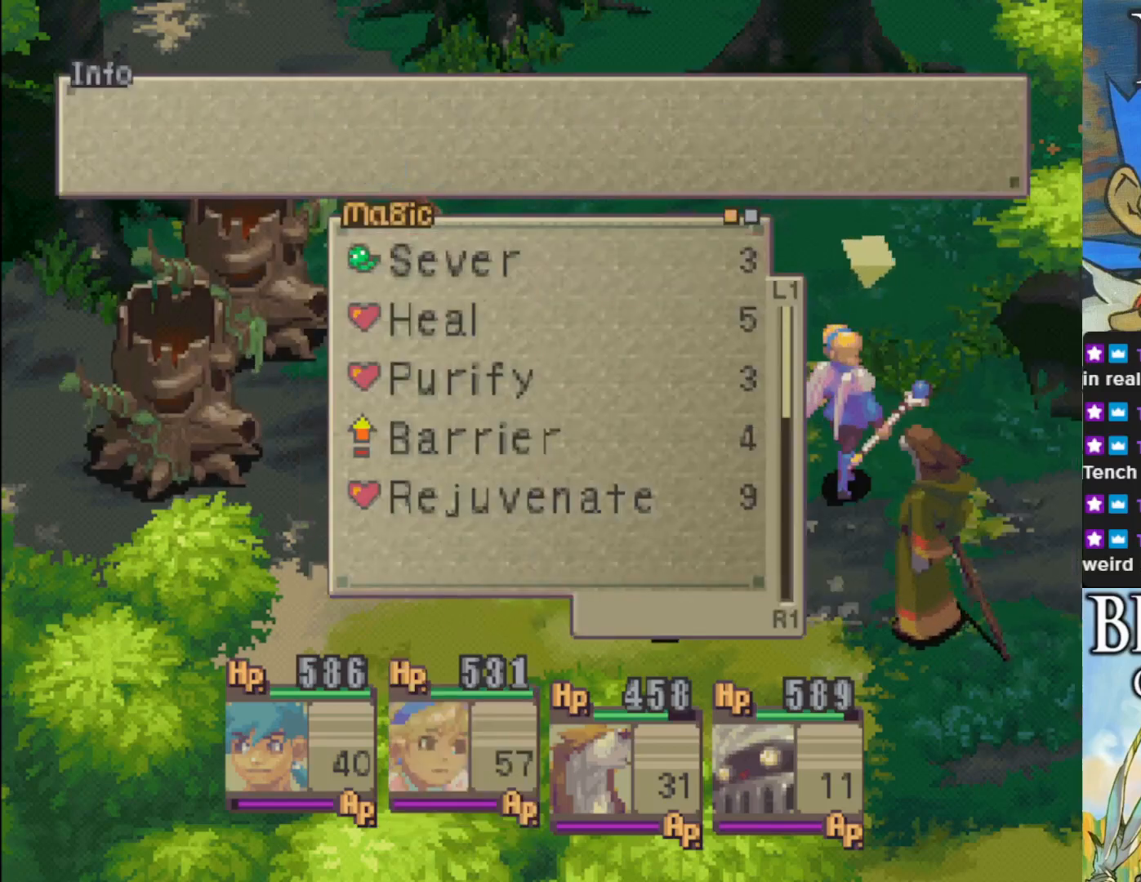
{"buttons": [], "left_stick": "center", "events": [[267, "DPAD_RIGHT", "down"], [383, "DPAD_RIGHT", "up"]]}
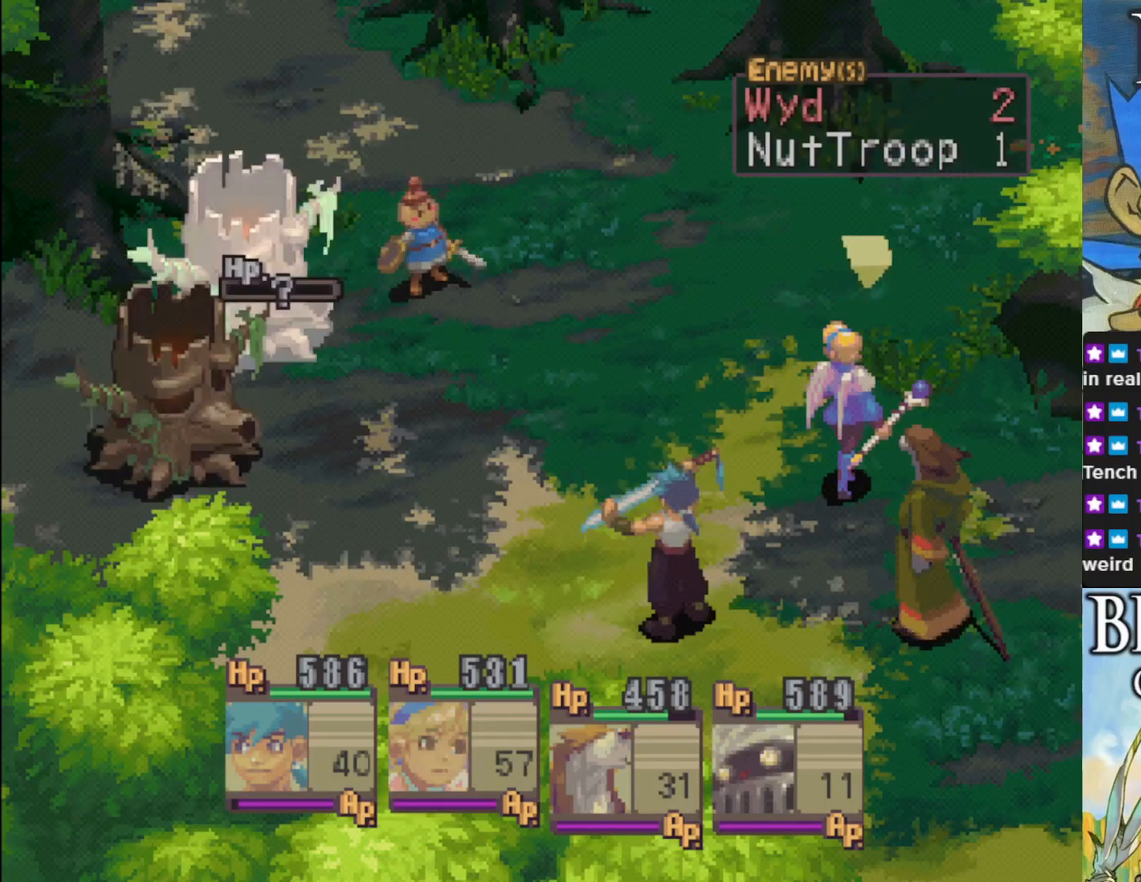
{"buttons": ["CROSS"], "left_stick": "center", "events": [[17, "DPAD_RIGHT", "down"], [133, "DPAD_RIGHT", "up"], [433, "CROSS", "down"]]}
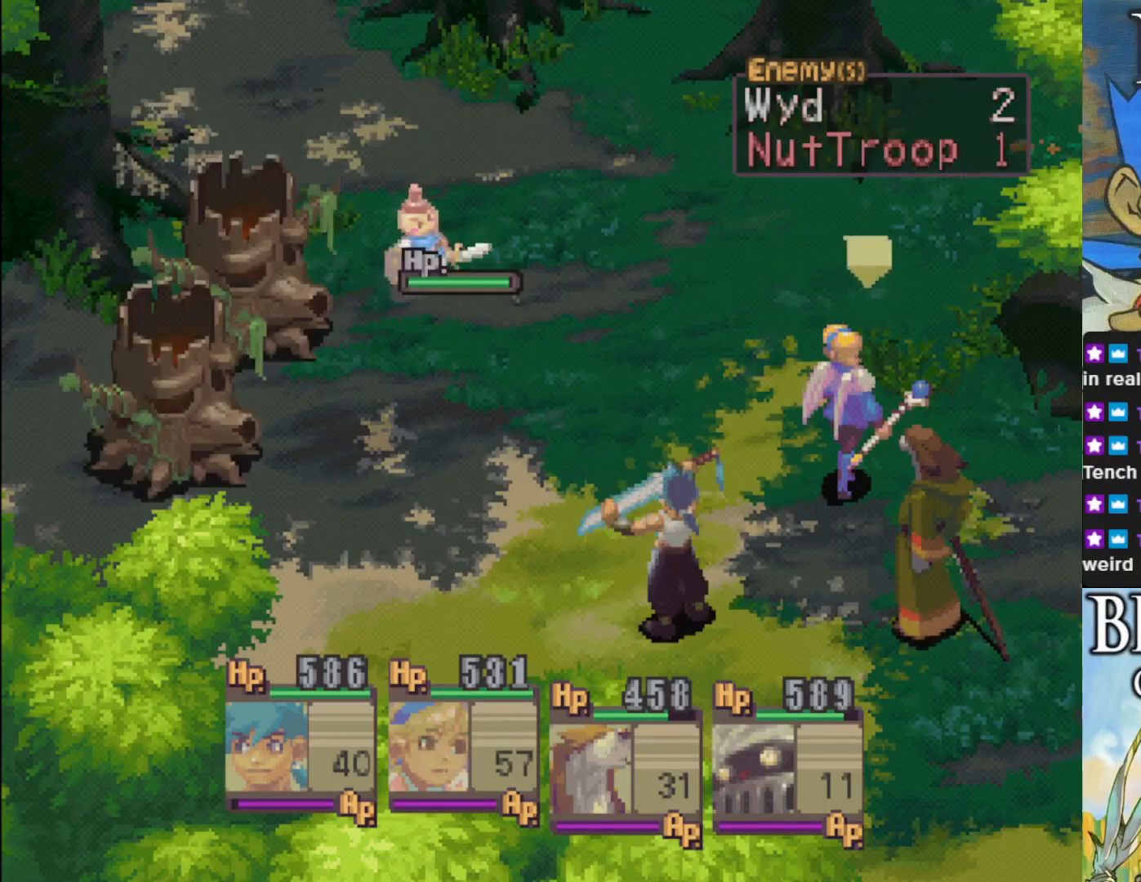
{"buttons": [], "left_stick": "center", "events": [[83, "CROSS", "up"]]}
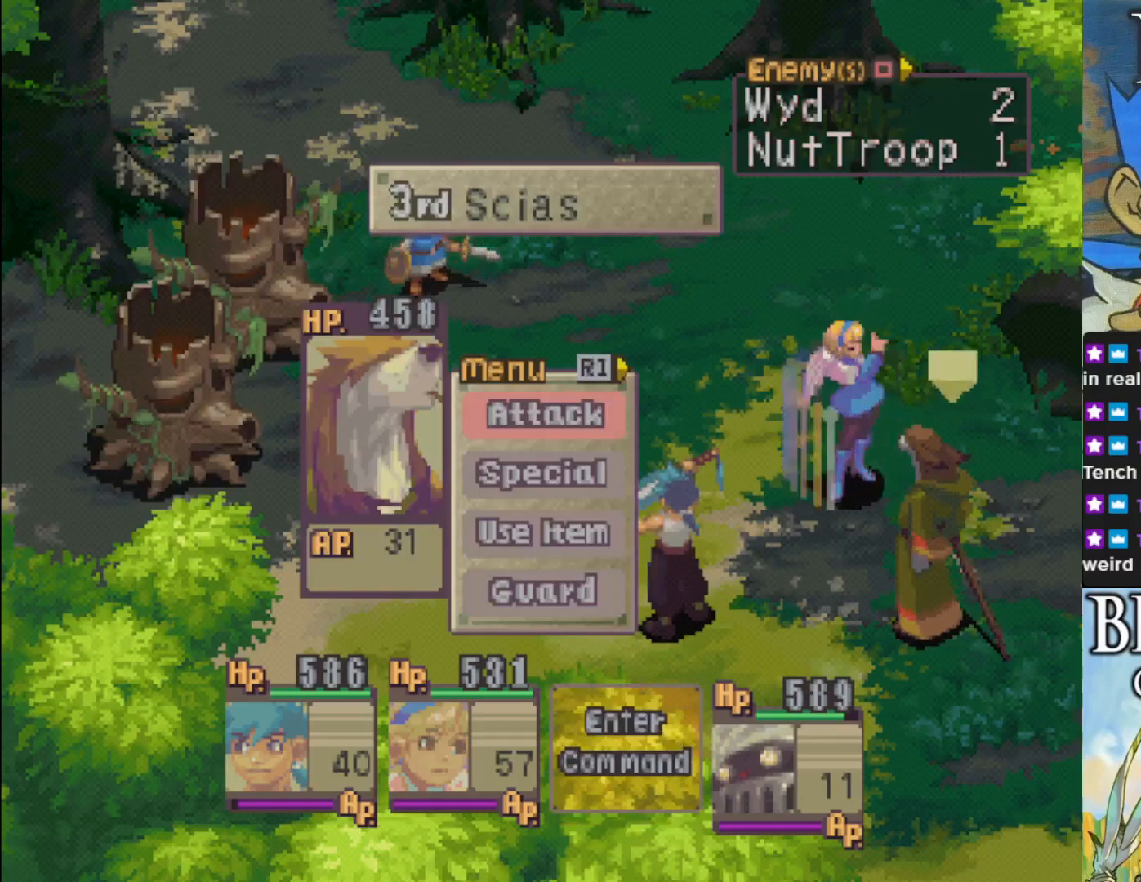
{"buttons": [], "left_stick": "center", "events": []}
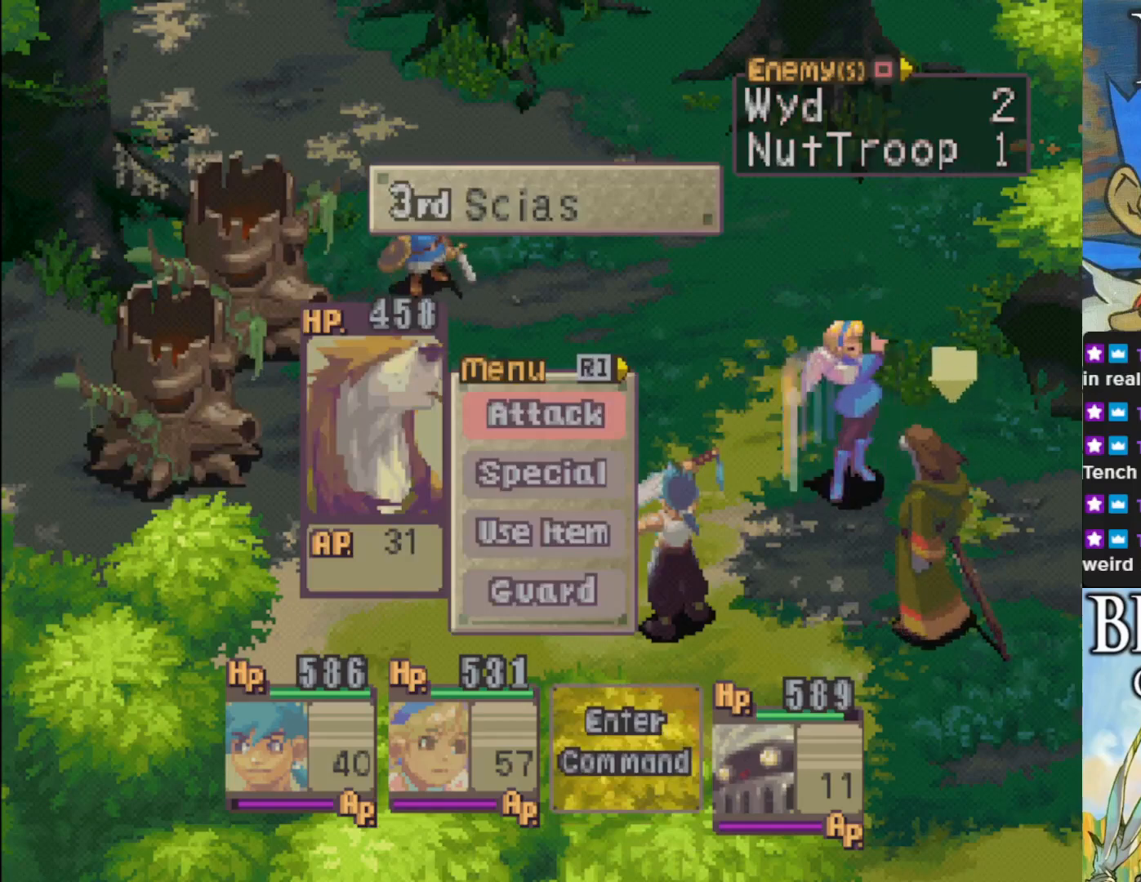
{"buttons": [], "left_stick": "center", "events": [[333, "CROSS", "down"], [483, "CROSS", "up"]]}
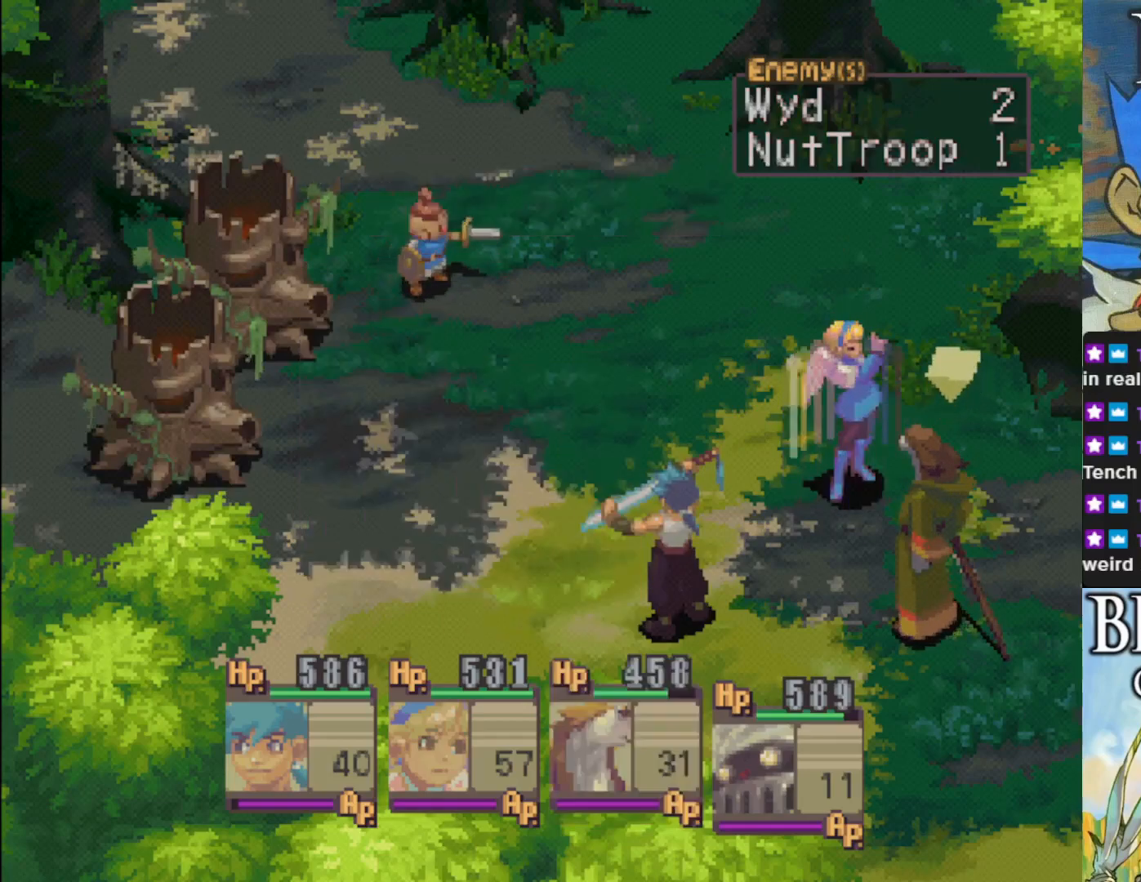
{"buttons": [], "left_stick": "center", "events": []}
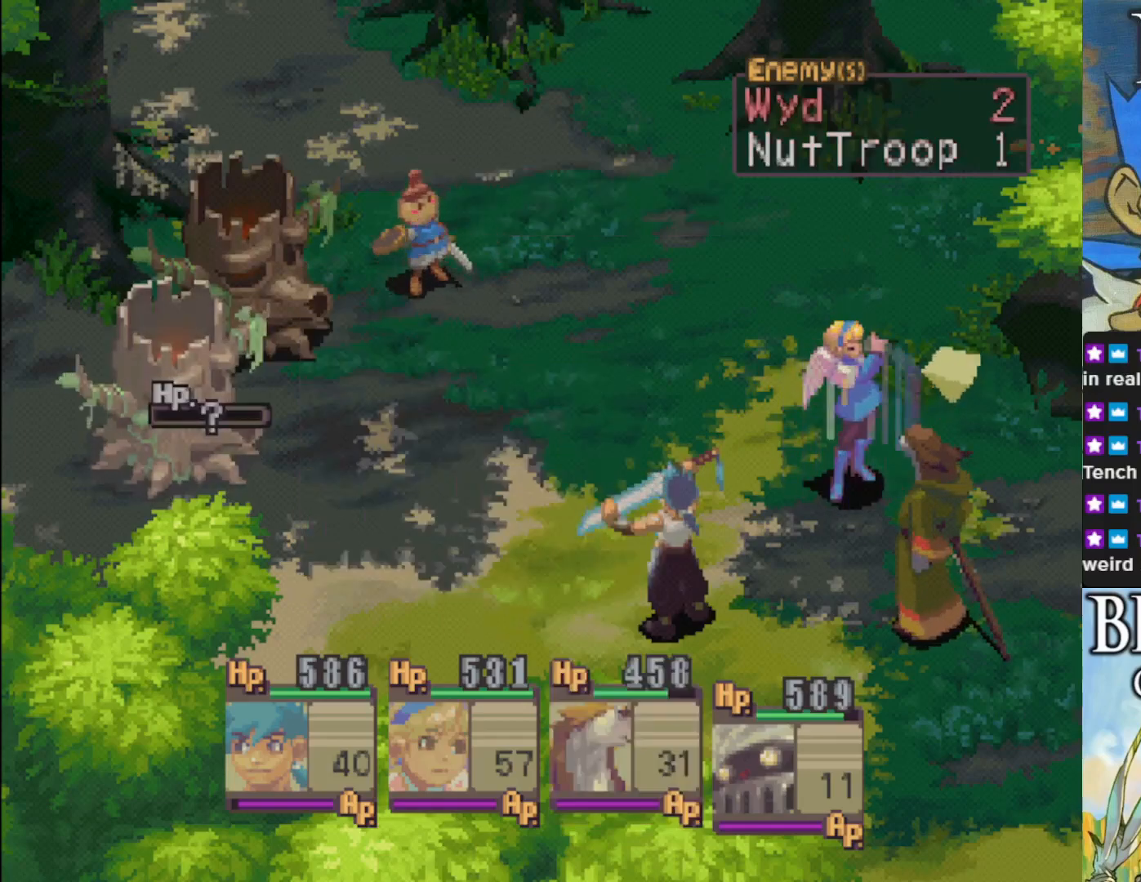
{"buttons": [], "left_stick": "center", "events": [[167, "CROSS", "down"], [317, "CROSS", "up"]]}